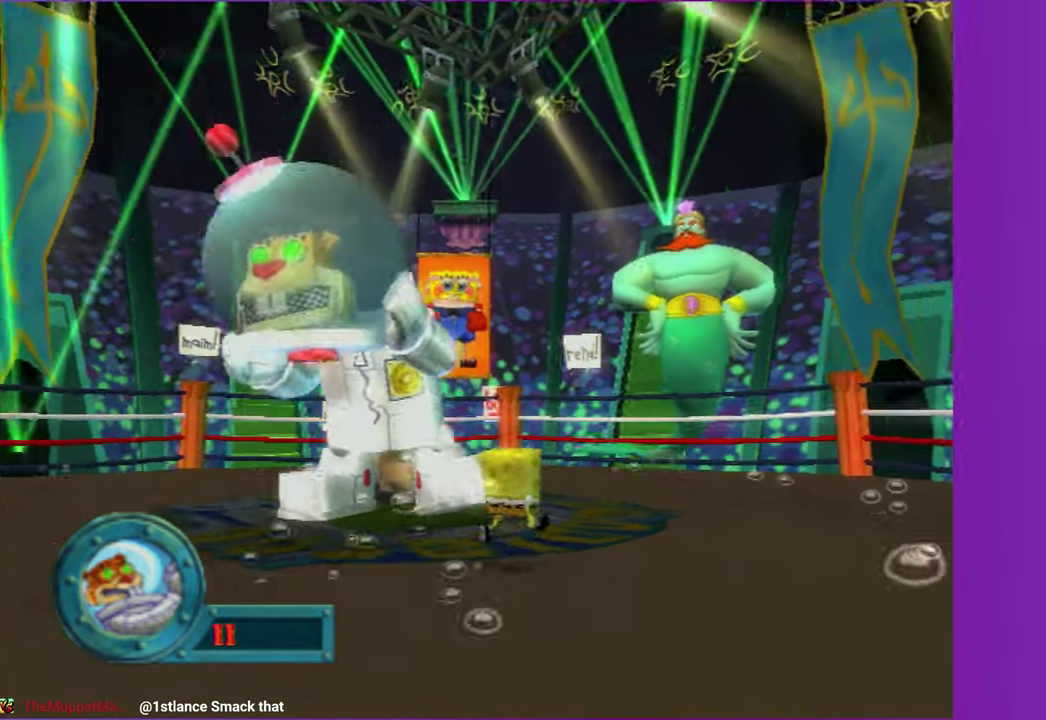
Gameplay with a controller (Xbox layout); each line is a JSON object with the inputs held at the frame after it. "events" lists button and stick changes between this image and that frame as [ms after this image, input, new state], when the widget could be followed in between. Not read: L3 R3.
{"buttons": [], "left_stick": "up-right", "right_stick": "center", "events": [[150, "left_stick", "center"], [417, "left_stick", "up-right"]]}
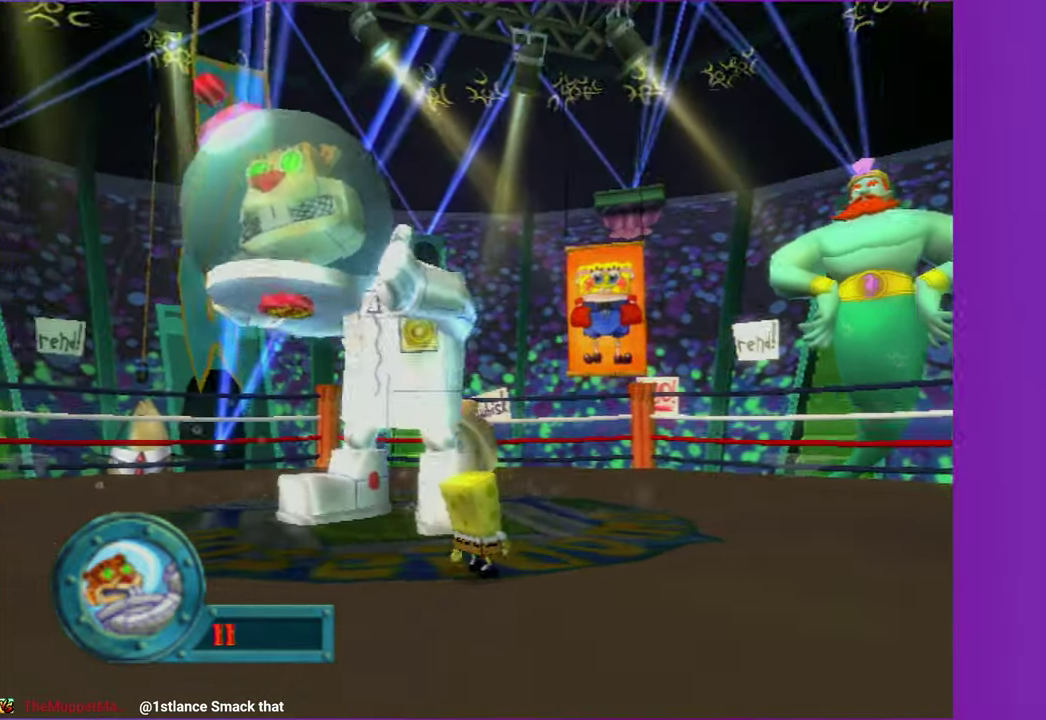
{"buttons": [], "left_stick": "center", "right_stick": "center", "events": [[83, "left_stick", "up"], [183, "Y", "down"], [200, "left_stick", "center"], [317, "Y", "up"]]}
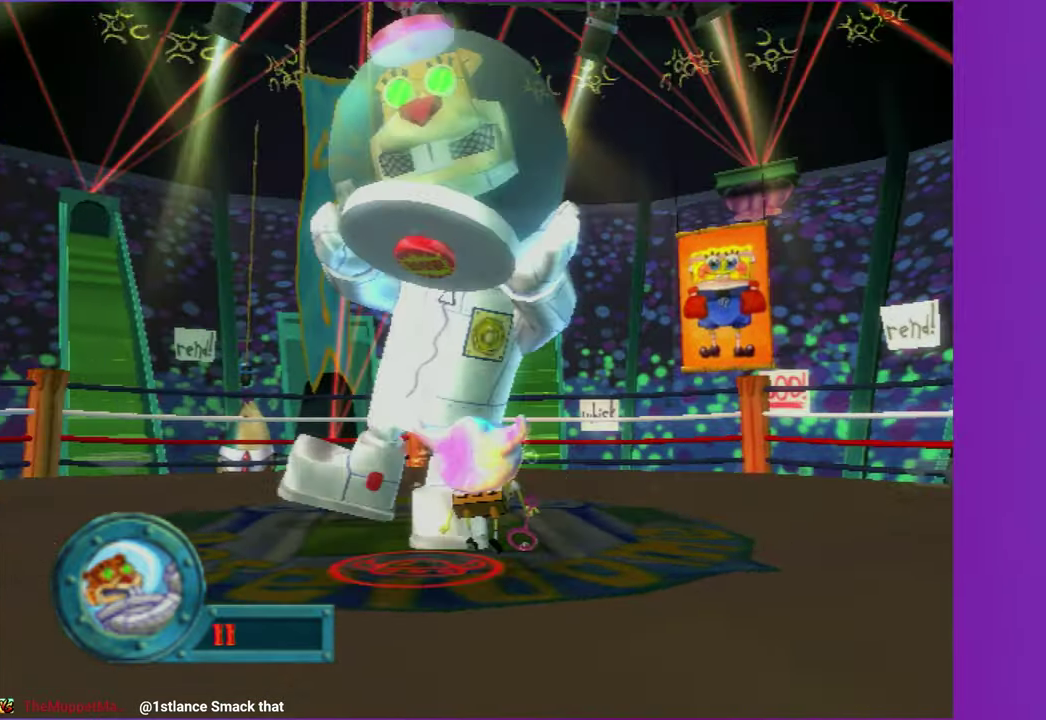
{"buttons": [], "left_stick": "down-left", "right_stick": "center", "events": [[450, "left_stick", "down-left"]]}
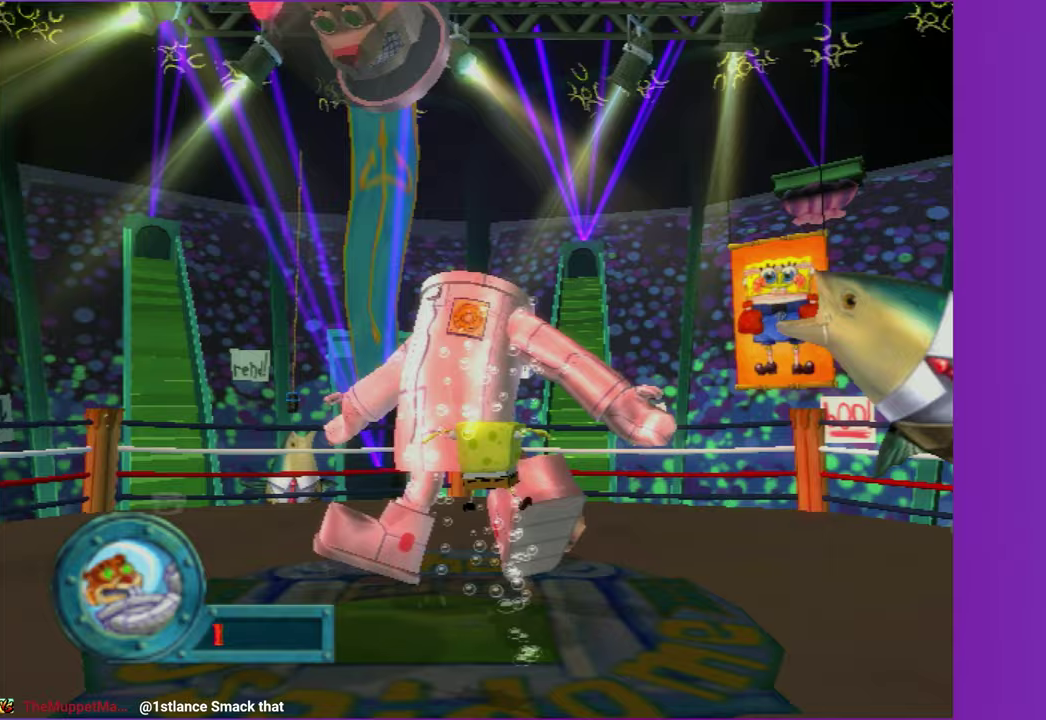
{"buttons": ["A"], "left_stick": "down-left", "right_stick": "center", "events": [[33, "left_stick", "left"], [200, "left_stick", "down-left"], [433, "A", "down"]]}
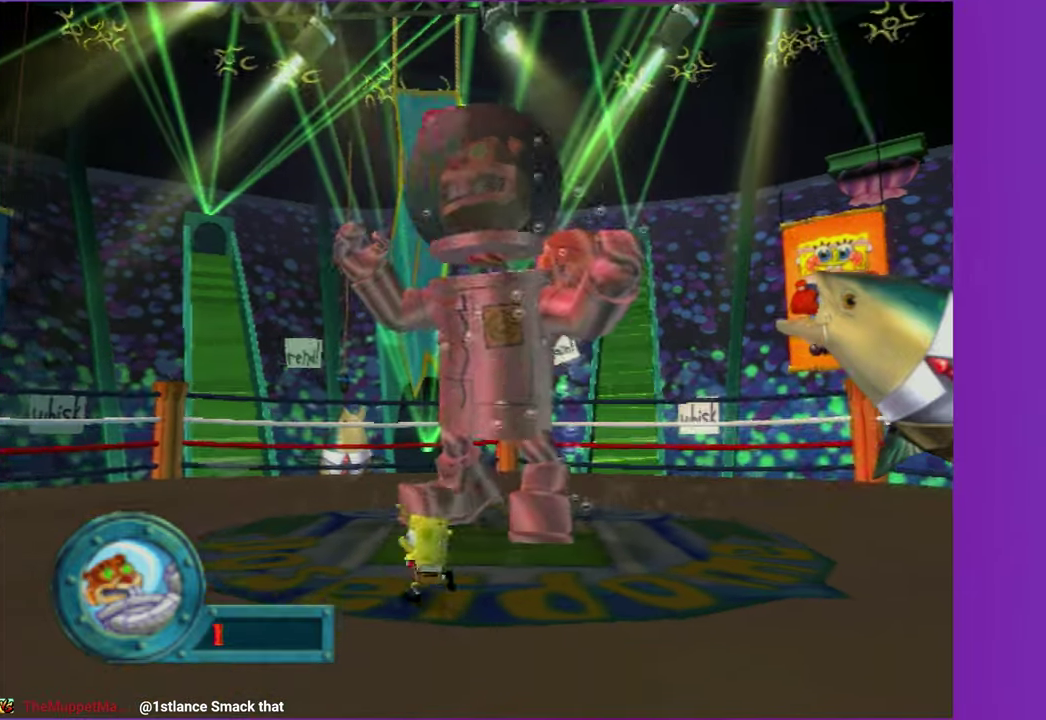
{"buttons": ["A", "X"], "left_stick": "down-left", "right_stick": "center", "events": [[33, "A", "up"], [317, "A", "down"], [500, "X", "down"]]}
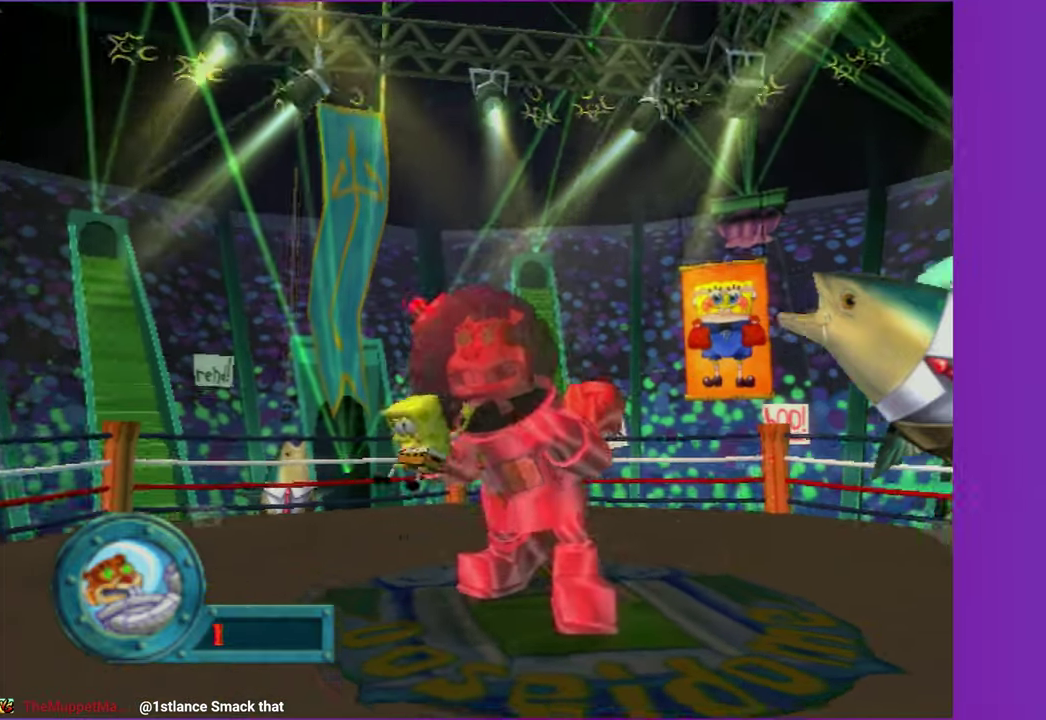
{"buttons": [], "left_stick": "down-left", "right_stick": "center", "events": [[50, "A", "up"], [150, "X", "up"]]}
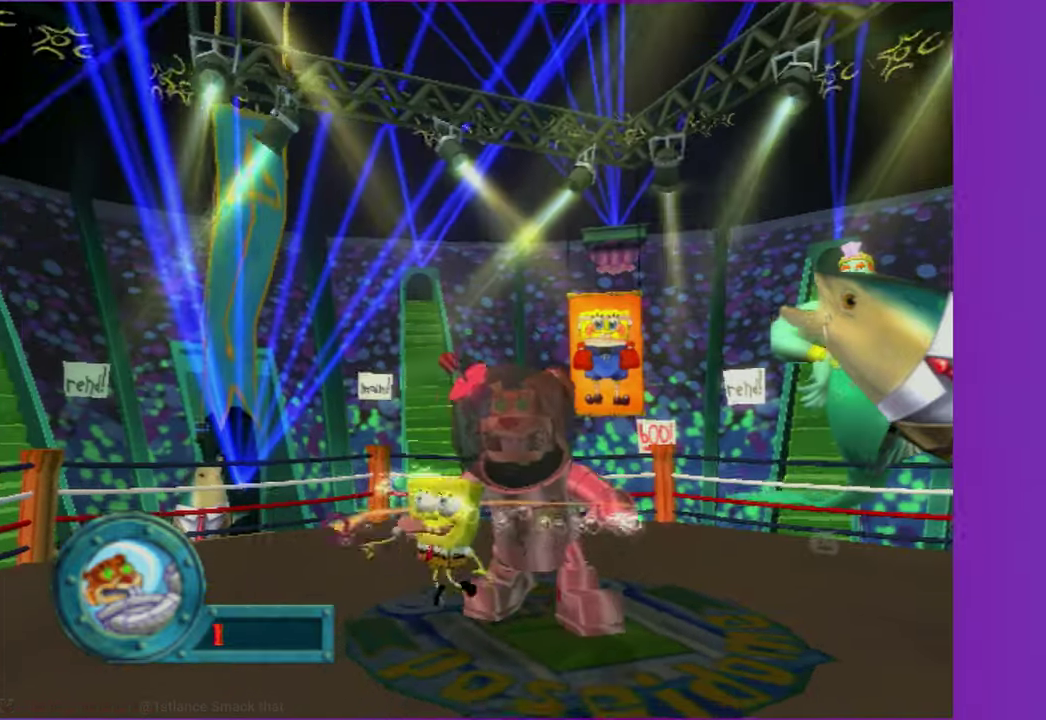
{"buttons": [], "left_stick": "down-left", "right_stick": "center", "events": [[317, "A", "down"], [367, "A", "up"]]}
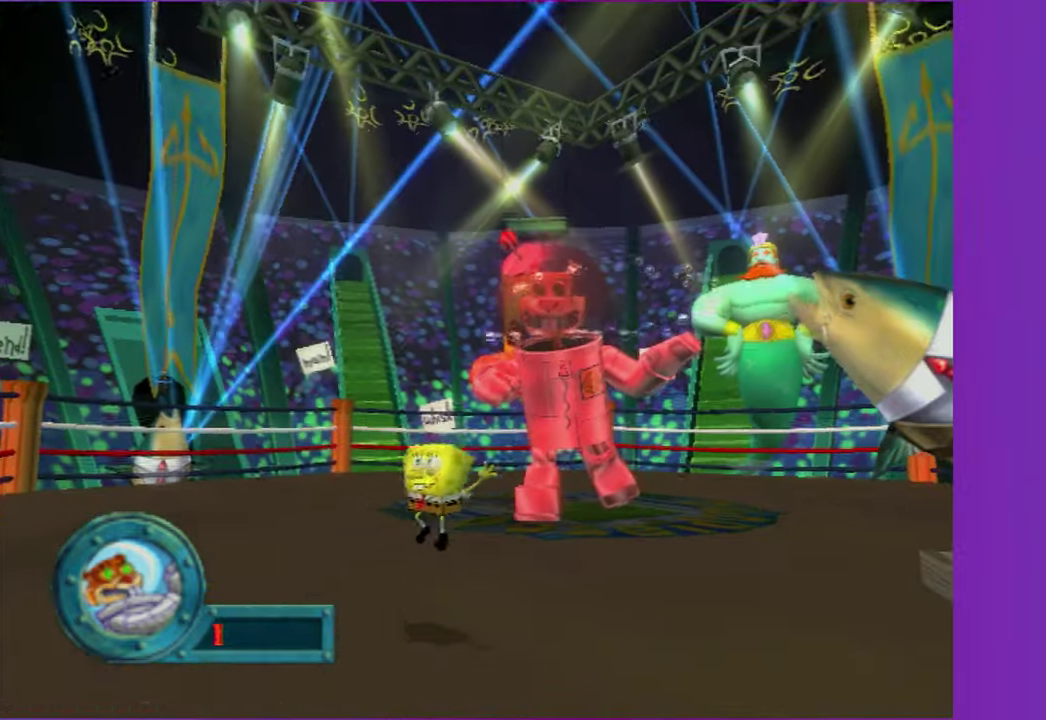
{"buttons": [], "left_stick": "down-left", "right_stick": "center", "events": []}
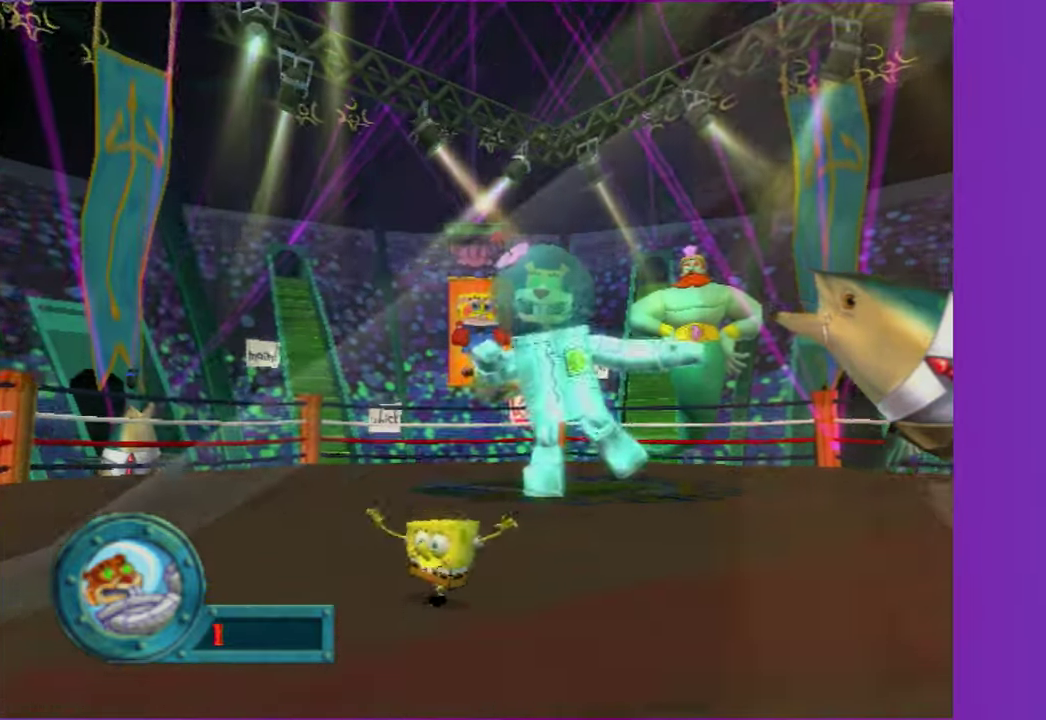
{"buttons": [], "left_stick": "center", "right_stick": "center", "events": [[467, "left_stick", "center"]]}
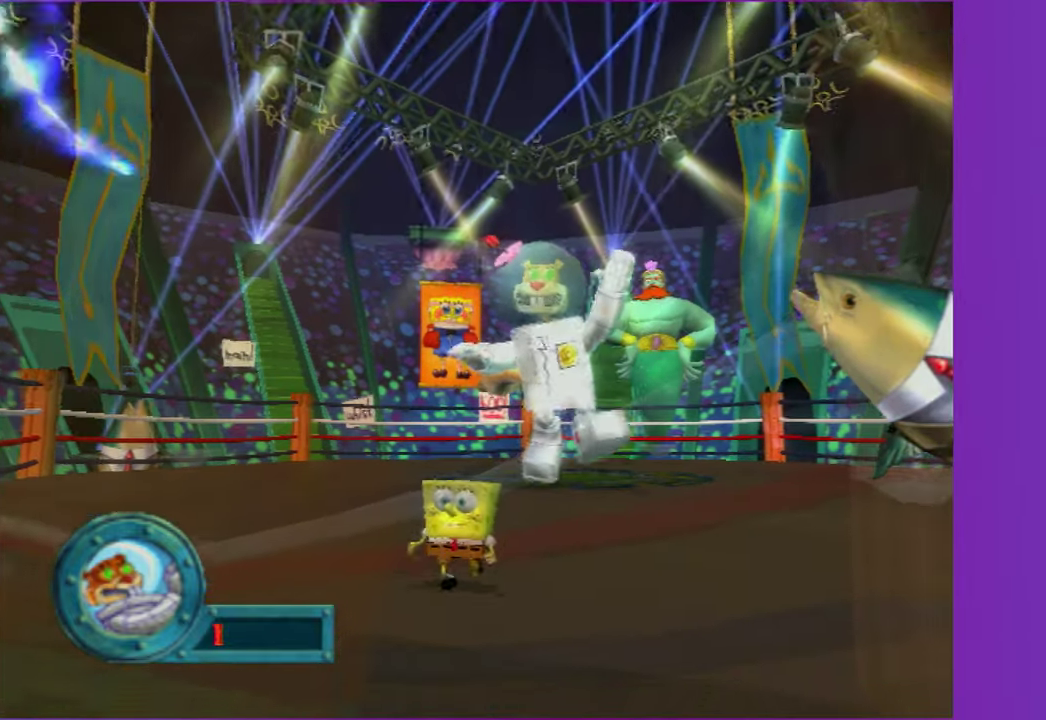
{"buttons": [], "left_stick": "center", "right_stick": "center", "events": [[217, "left_stick", "down-left"], [433, "left_stick", "center"]]}
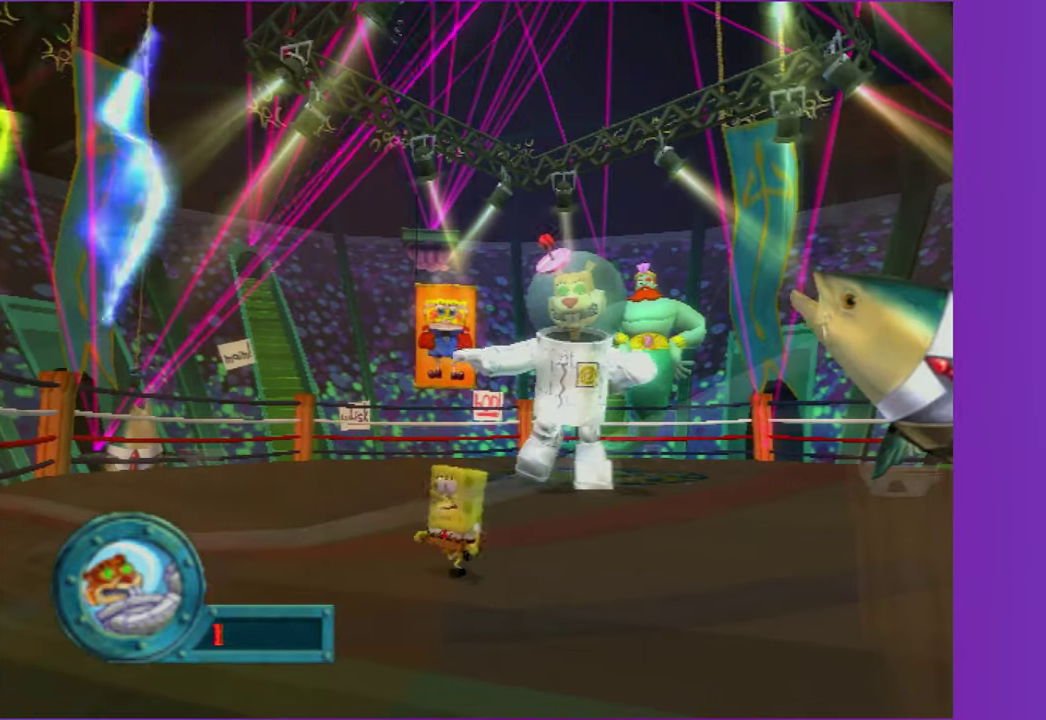
{"buttons": [], "left_stick": "center", "right_stick": "center", "events": [[217, "left_stick", "down-left"], [367, "left_stick", "center"]]}
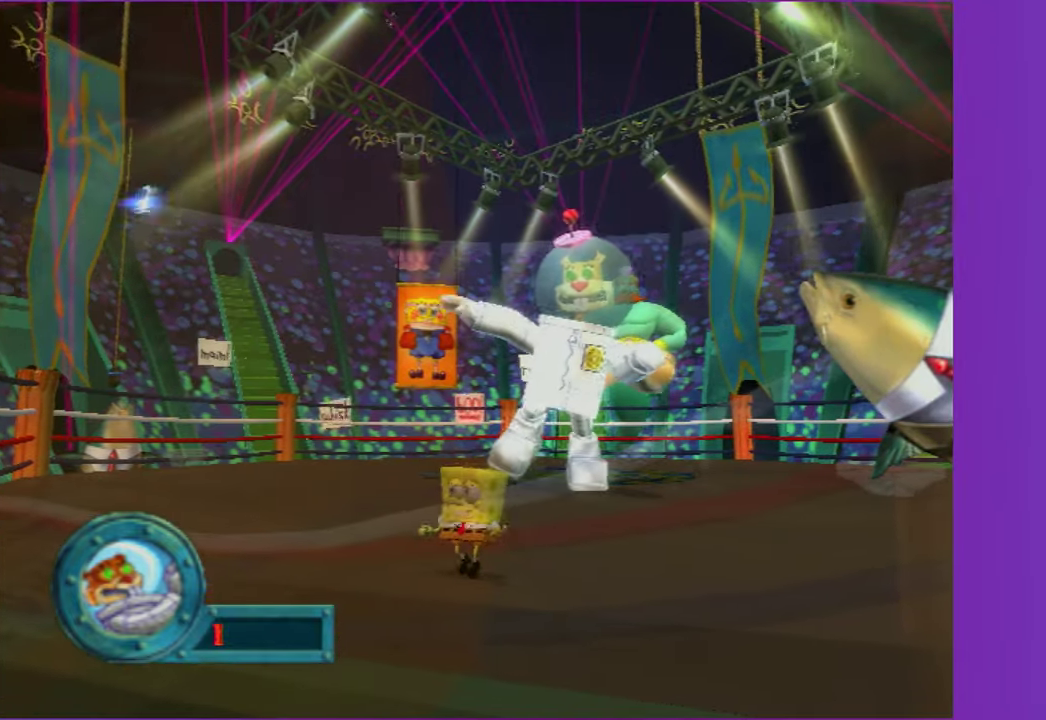
{"buttons": [], "left_stick": "center", "right_stick": "center", "events": []}
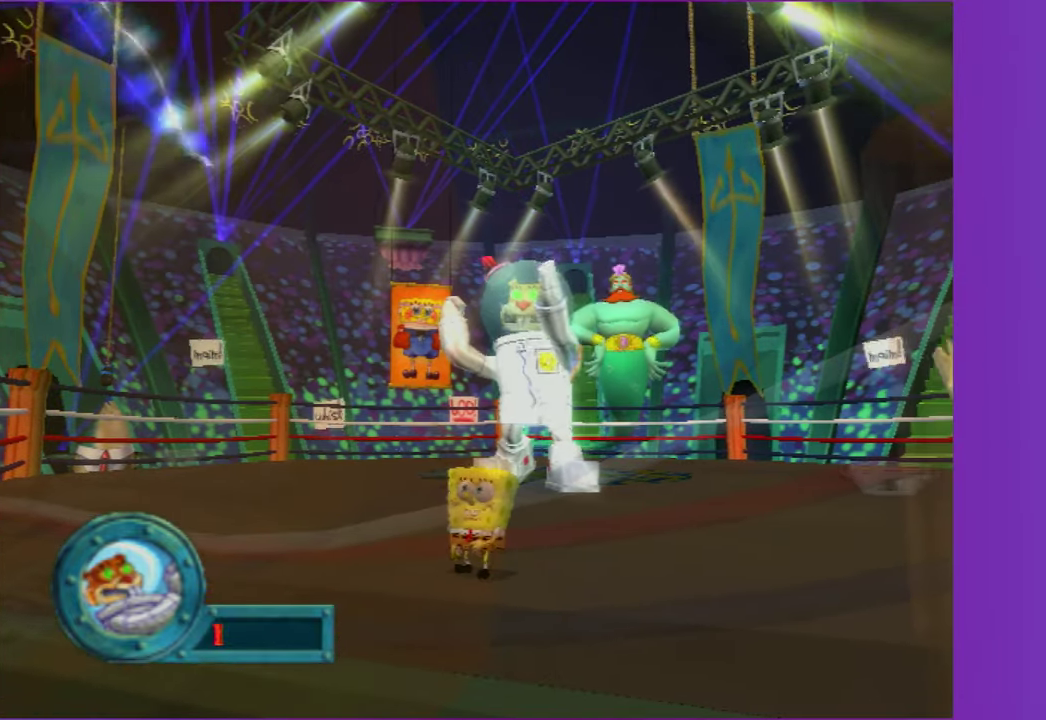
{"buttons": [], "left_stick": "center", "right_stick": "center", "events": [[433, "left_stick", "down-left"], [500, "left_stick", "center"]]}
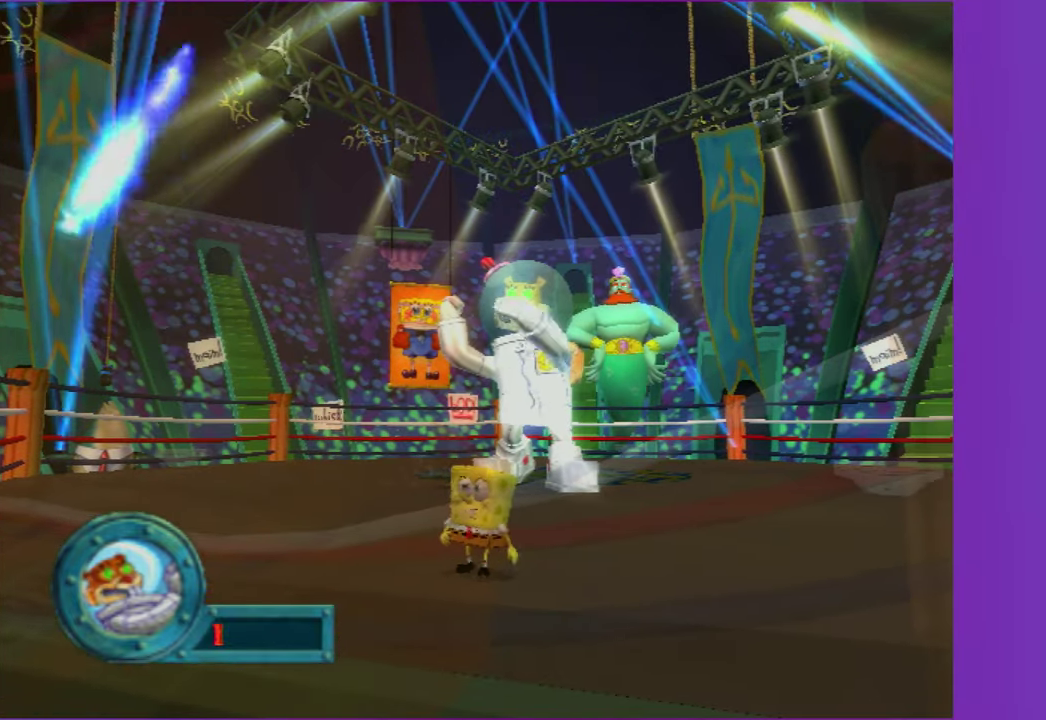
{"buttons": [], "left_stick": "center", "right_stick": "center", "events": []}
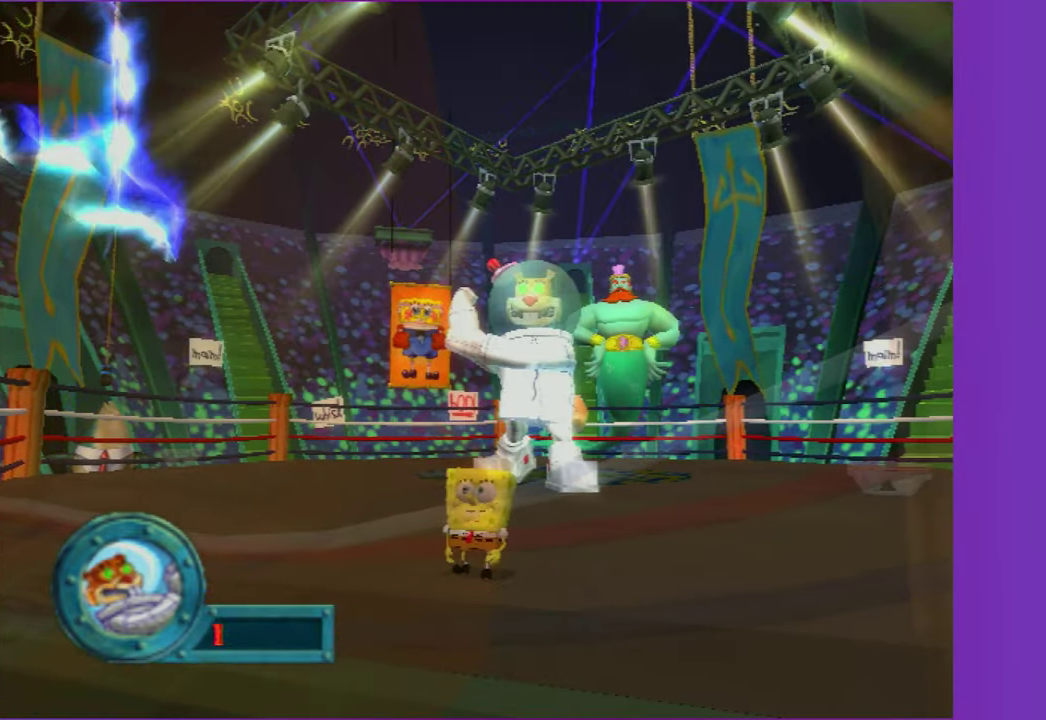
{"buttons": [], "left_stick": "center", "right_stick": "center", "events": []}
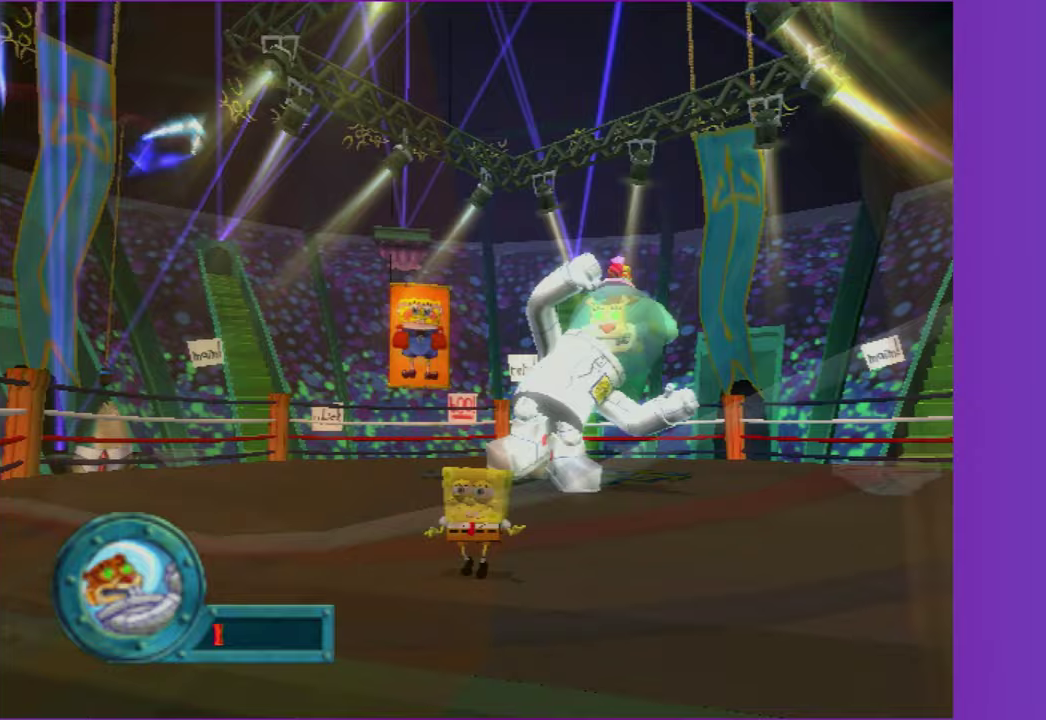
{"buttons": ["A"], "left_stick": "center", "right_stick": "center", "events": [[300, "A", "down"]]}
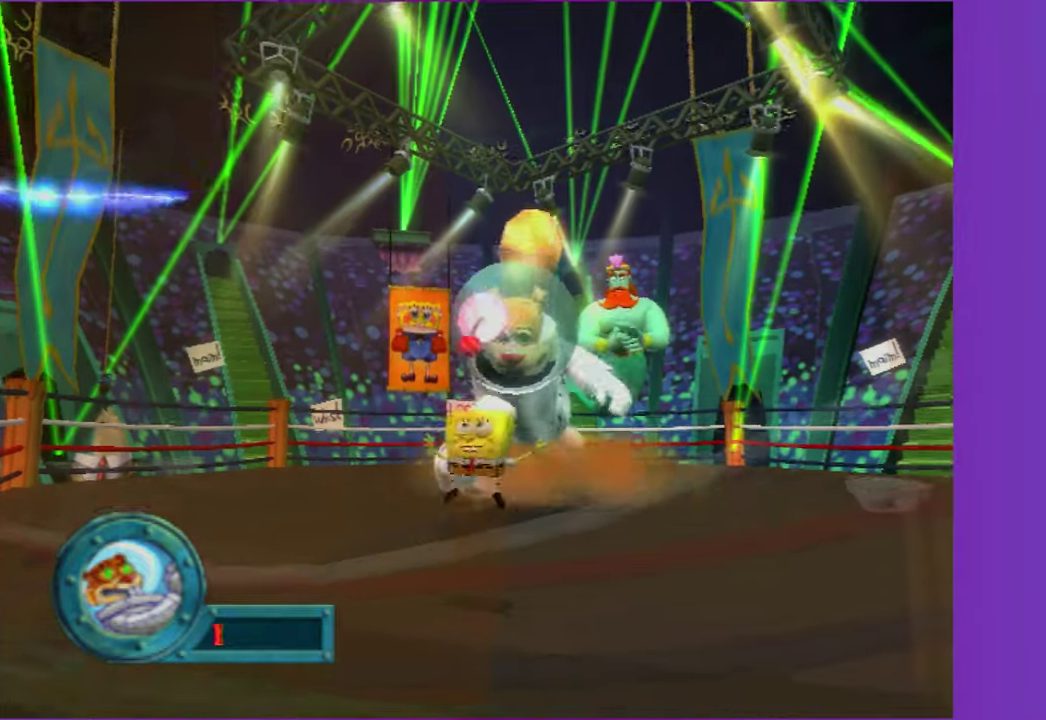
{"buttons": ["A"], "left_stick": "center", "right_stick": "center", "events": [[100, "A", "up"], [283, "A", "down"]]}
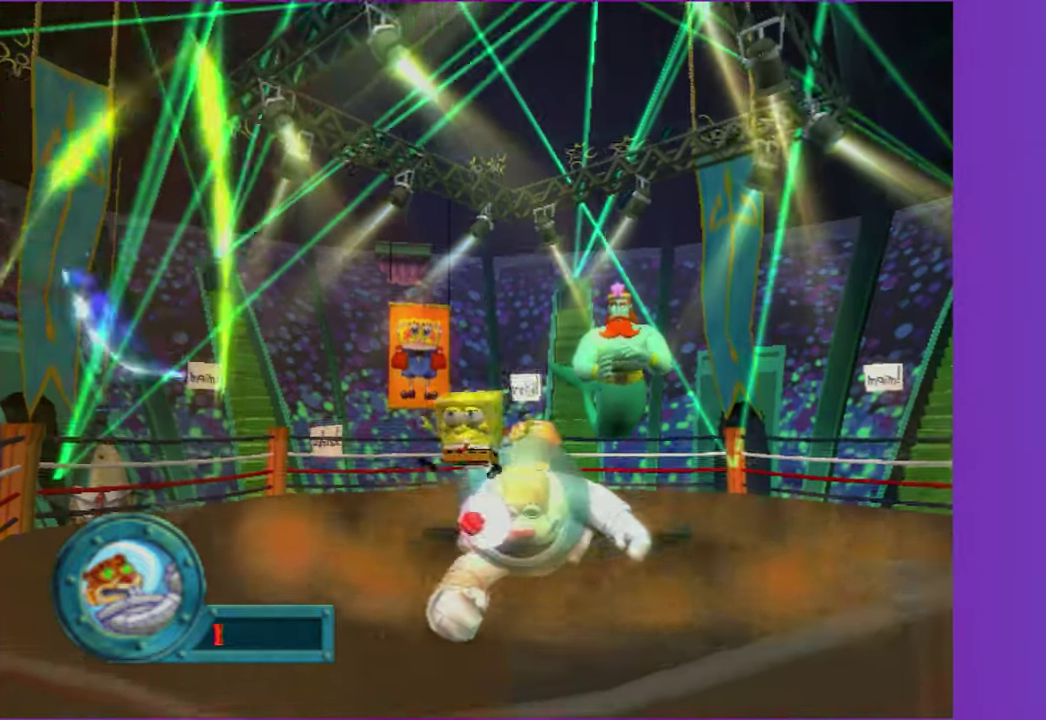
{"buttons": ["A", "X"], "left_stick": "center", "right_stick": "center", "events": [[167, "X", "down"]]}
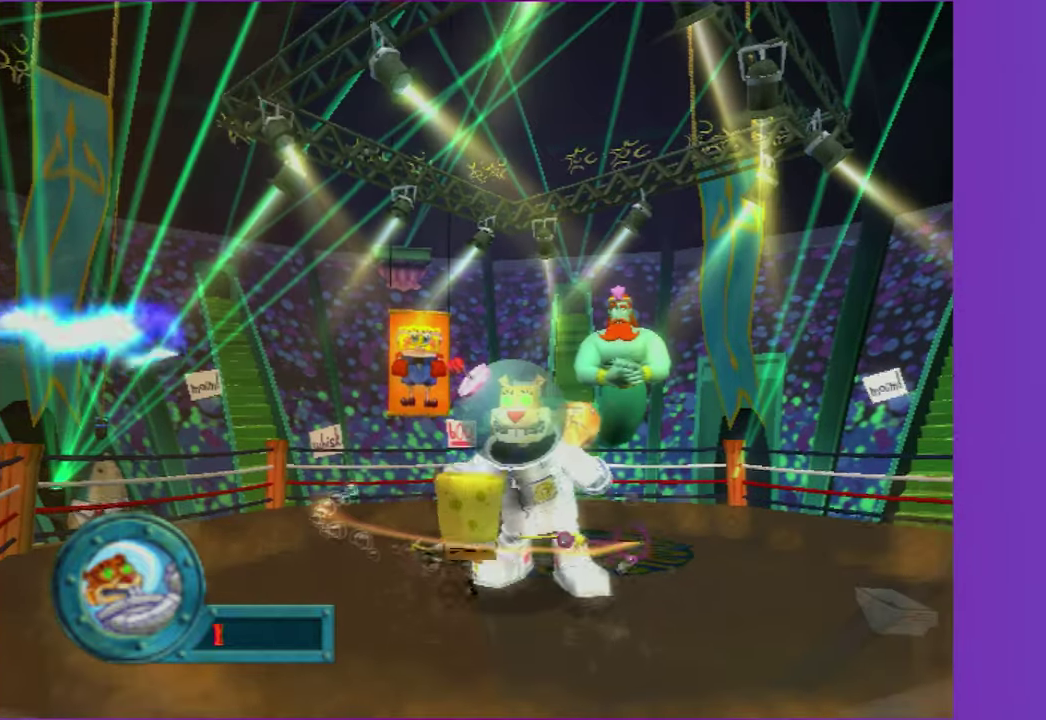
{"buttons": [], "left_stick": "center", "right_stick": "center", "events": [[50, "A", "up"], [83, "X", "up"]]}
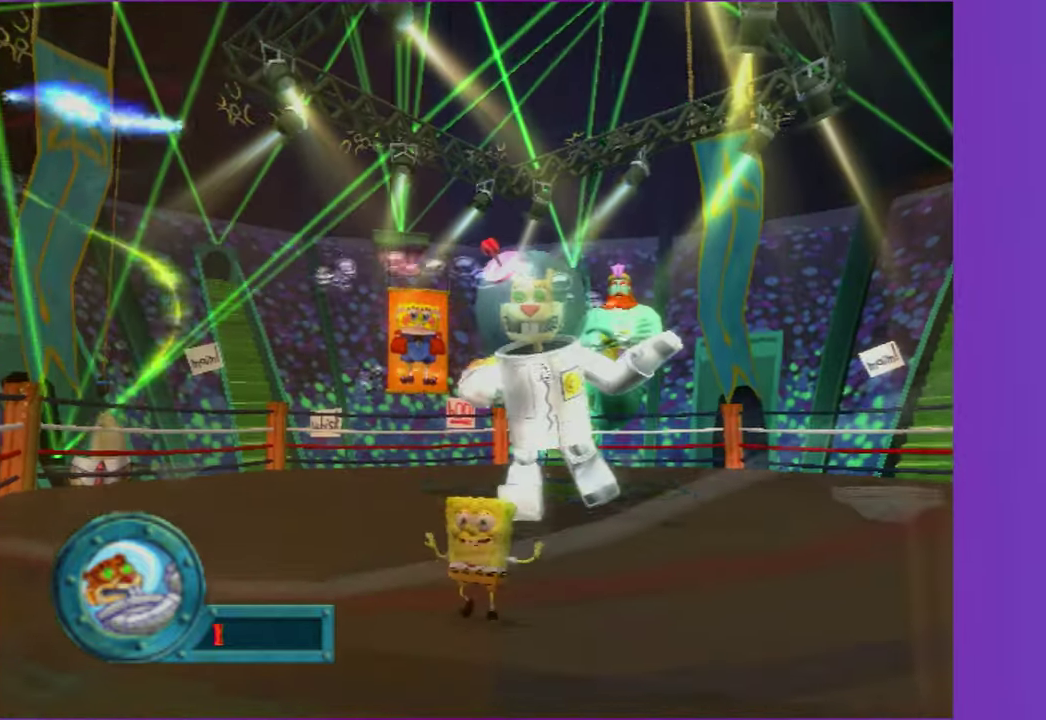
{"buttons": [], "left_stick": "center", "right_stick": "center", "events": []}
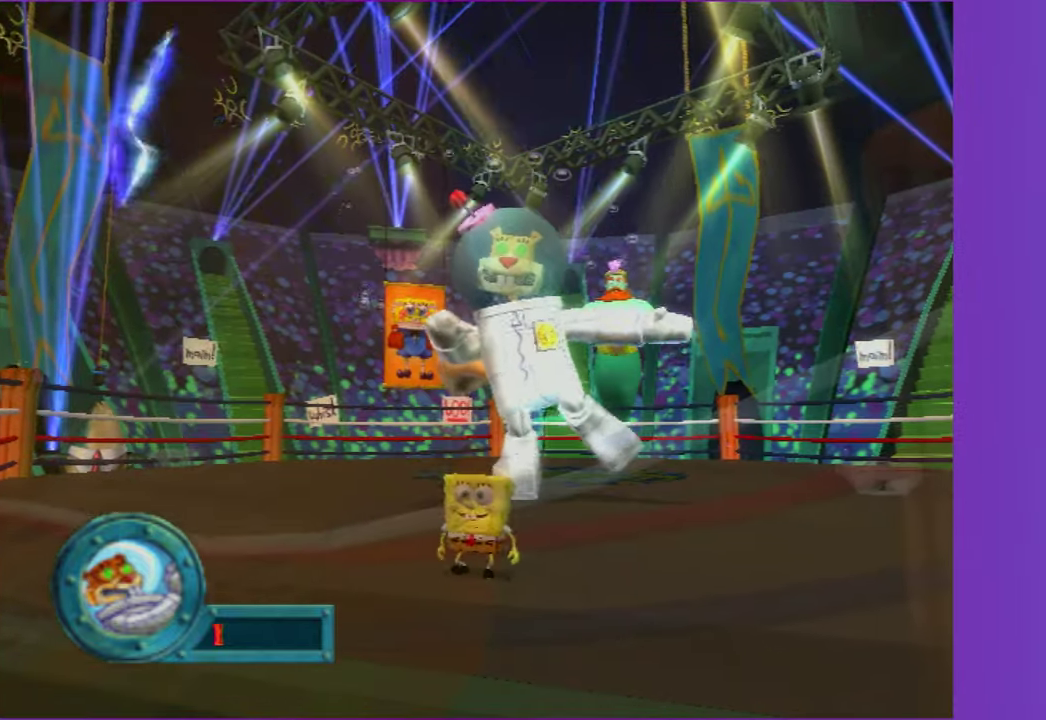
{"buttons": [], "left_stick": "center", "right_stick": "center", "events": []}
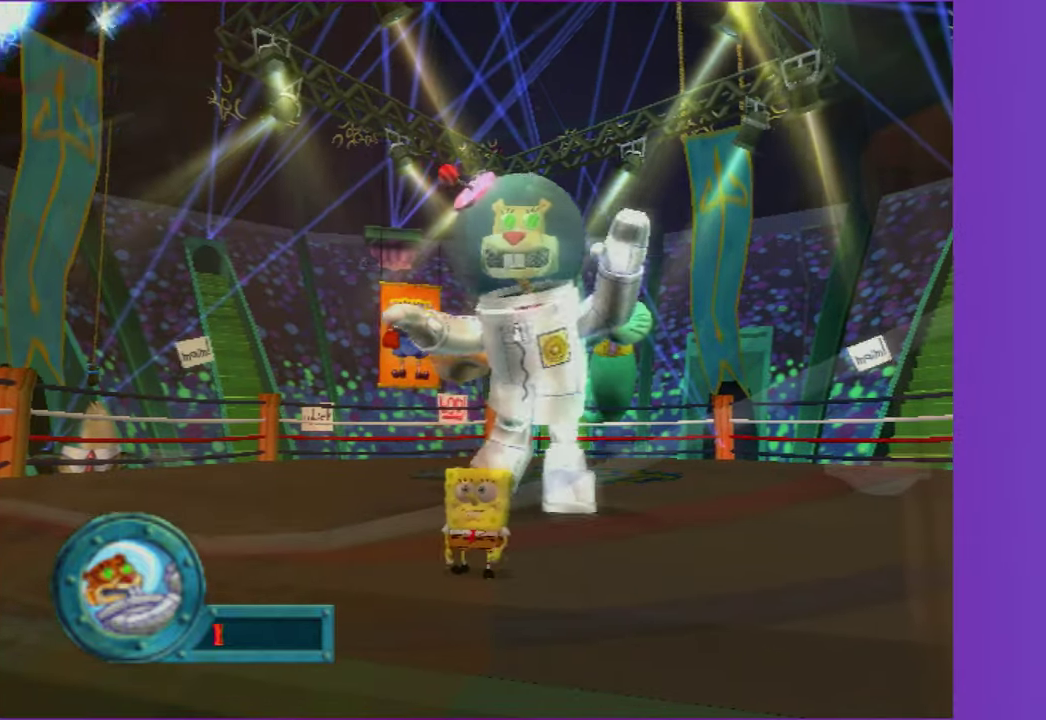
{"buttons": [], "left_stick": "center", "right_stick": "center", "events": []}
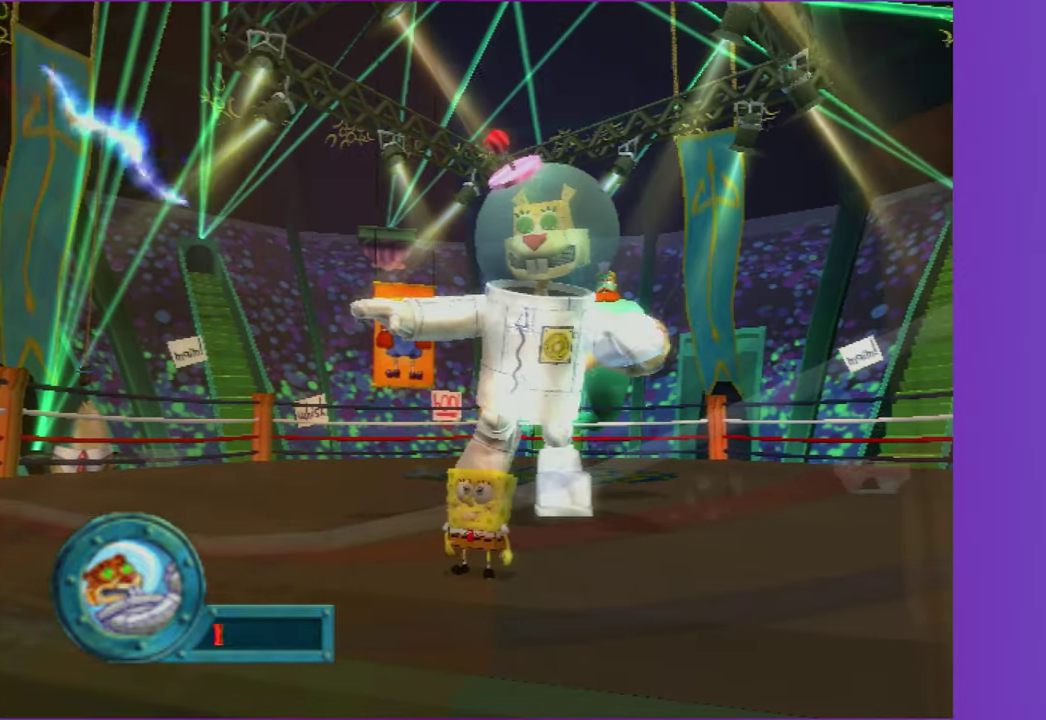
{"buttons": [], "left_stick": "center", "right_stick": "center", "events": []}
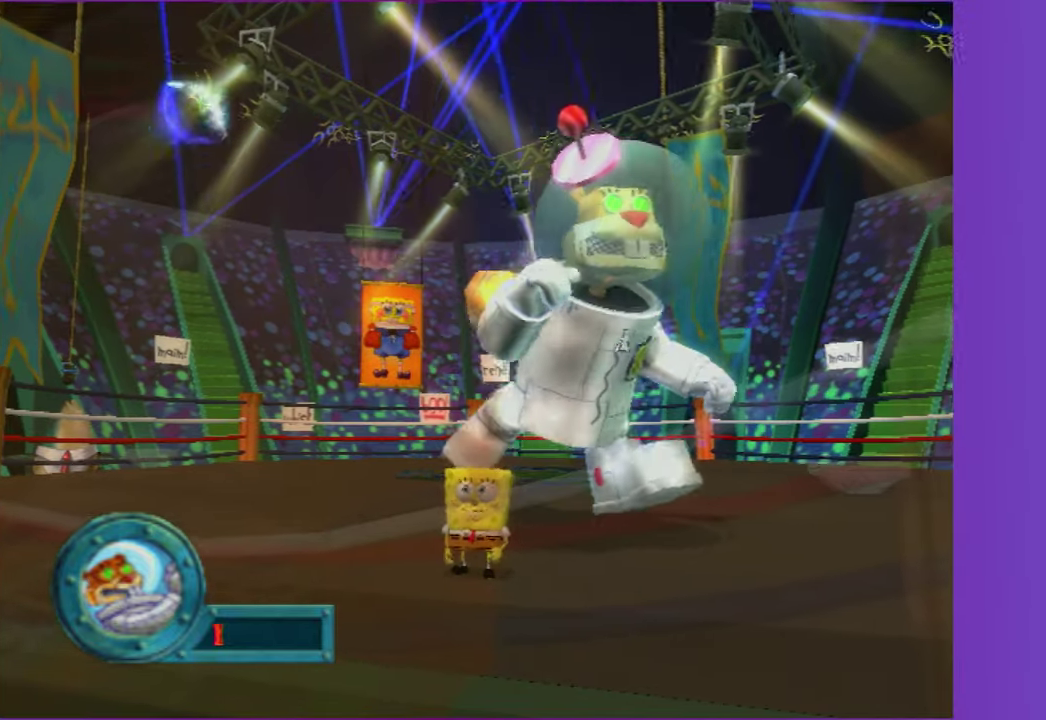
{"buttons": [], "left_stick": "down-right", "right_stick": "center", "events": [[100, "left_stick", "down-right"]]}
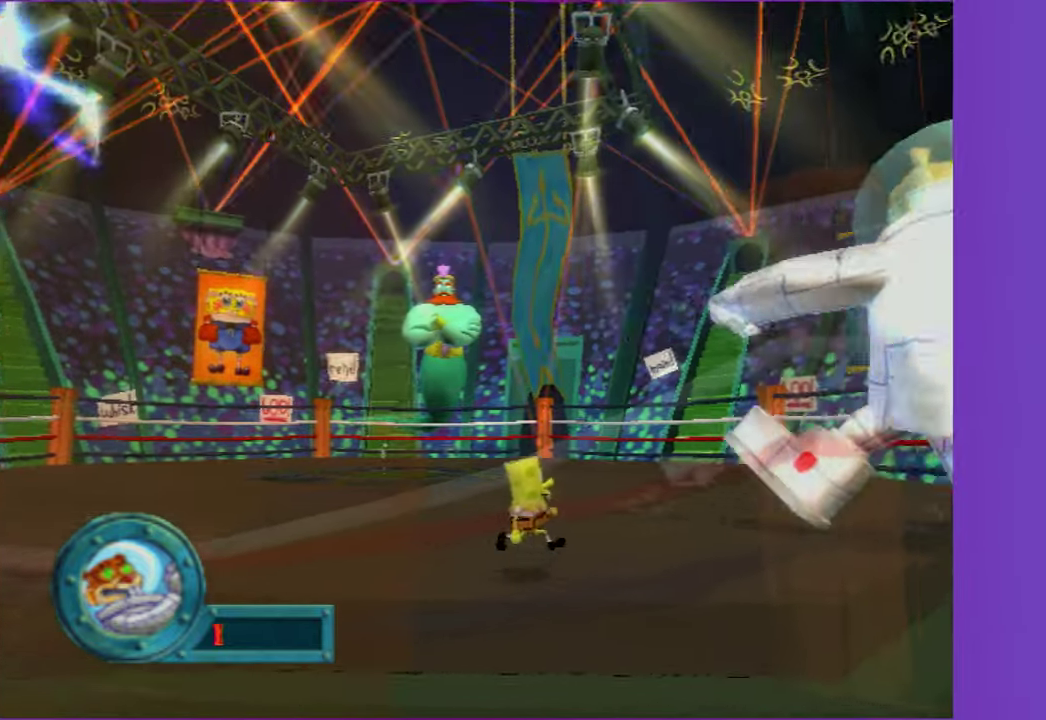
{"buttons": [], "left_stick": "down", "right_stick": "center", "events": [[417, "left_stick", "down"]]}
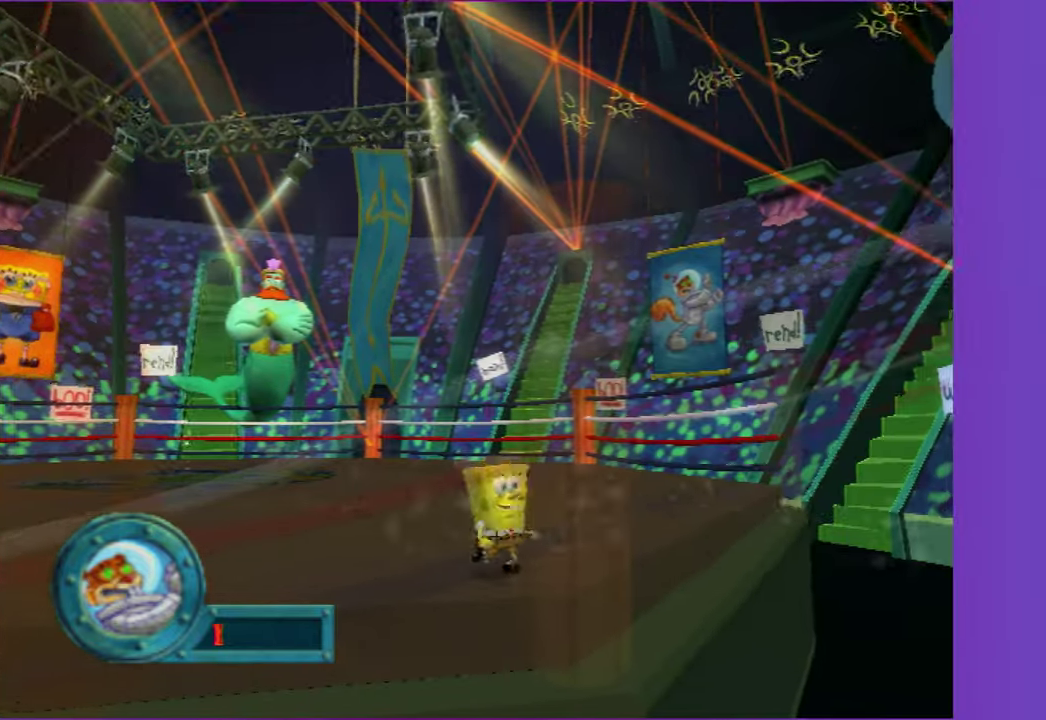
{"buttons": [], "left_stick": "down", "right_stick": "center", "events": []}
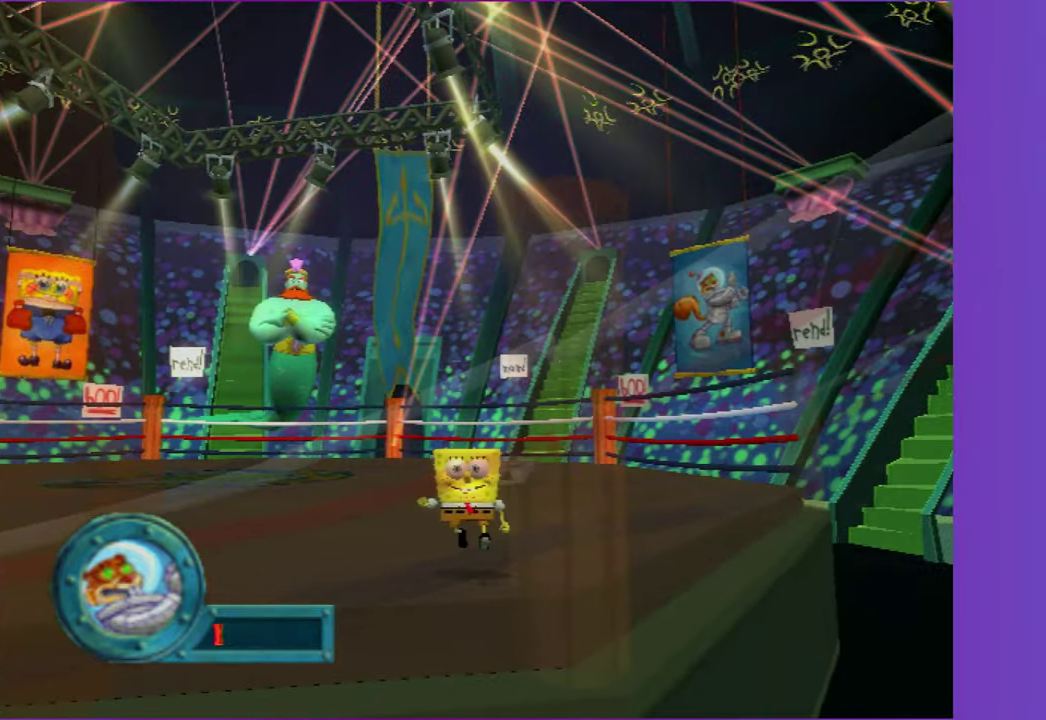
{"buttons": [], "left_stick": "up-left", "right_stick": "center", "events": [[133, "left_stick", "up-left"]]}
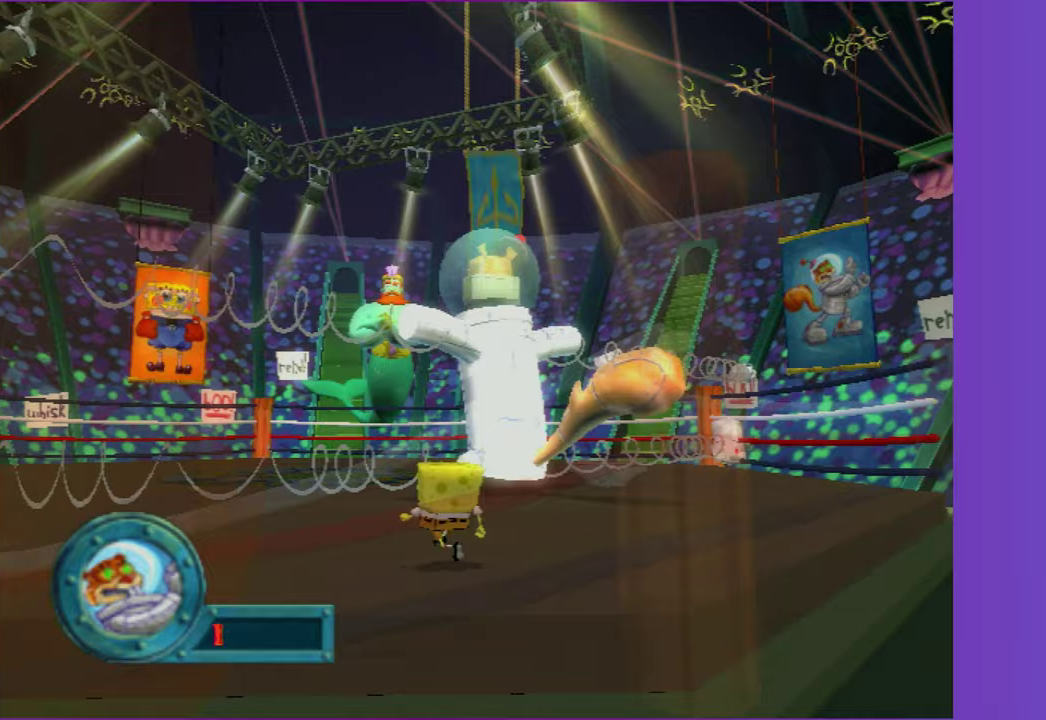
{"buttons": [], "left_stick": "up", "right_stick": "center", "events": [[117, "left_stick", "up"]]}